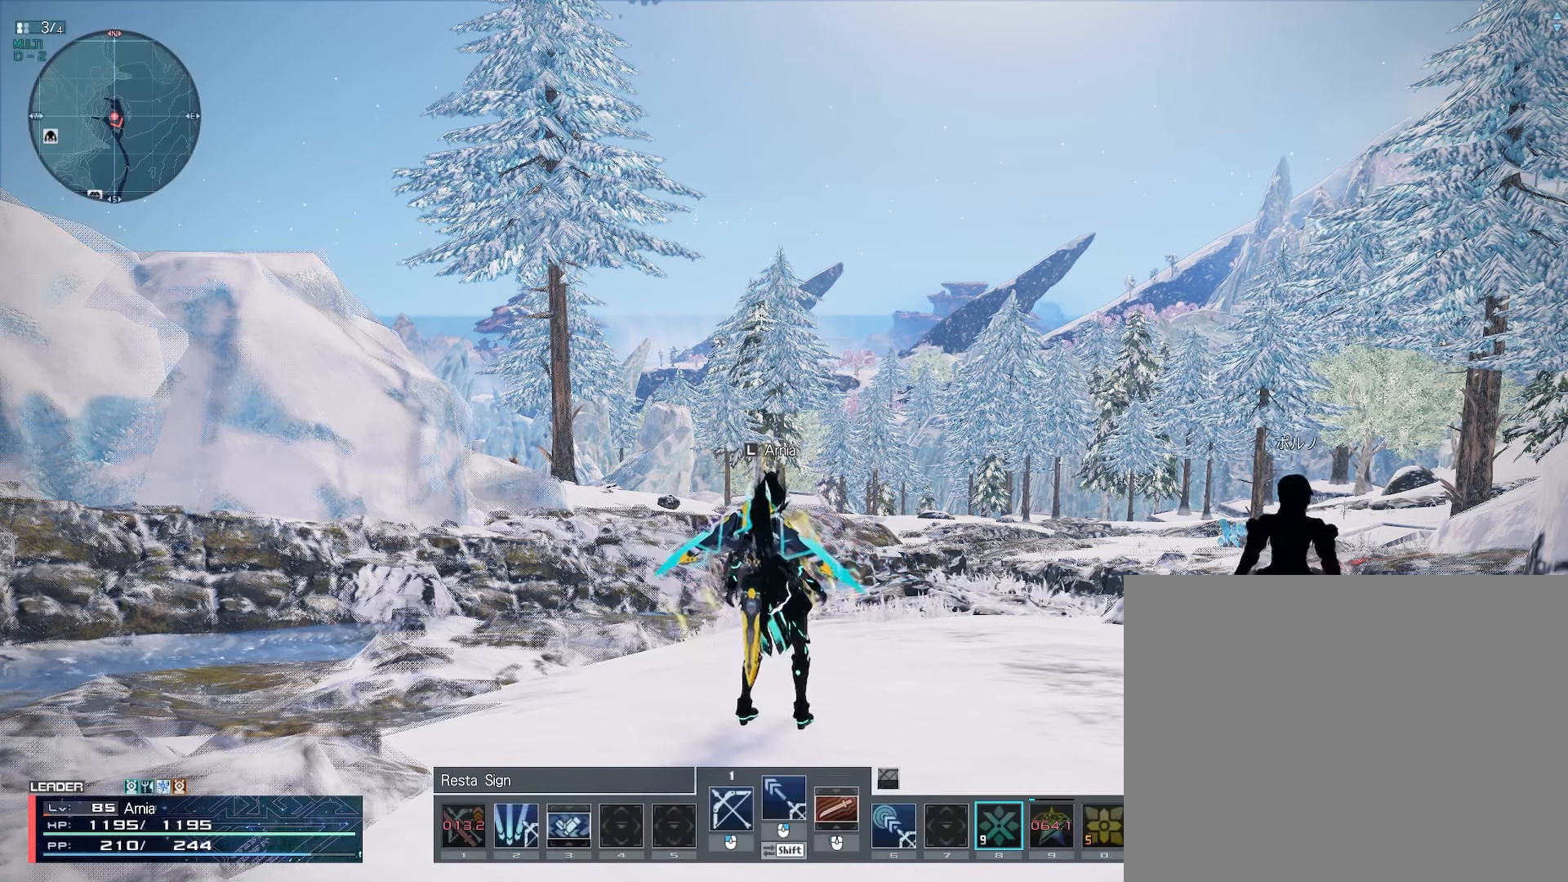
Gameplay with keyboard and mouse; each line is a JSON object with the keys and mouse buttons held at the frame after it. "events" lists presses ("down") and releases ("up") of "1", "2", "3", "4", "5", "6", "7", "9", "a", "b", "c", "d", "e", "q", "s", "shift", "space", "tab", "w", "x", "z", "mouse_left", "mouse_wheel", "mouse_right" and "mouse_mb4" between this image and that frame as [ms after this image, input, new state], when the widget could be followed in between. "mouse_left", "mouse_wheel", "mouse_right", "mouse_mb4" = the "left", "wheel", "right", "mb4" buttons of the "mouse" list. No other keys are recorded. "wheel" means that the mouse wheel is clicked or scrolled. Mouse movement is not recorded.
{"keys": ["s"], "mouse": [], "events": [[133, "d", "down"], [250, "d", "up"], [350, "s", "down"]]}
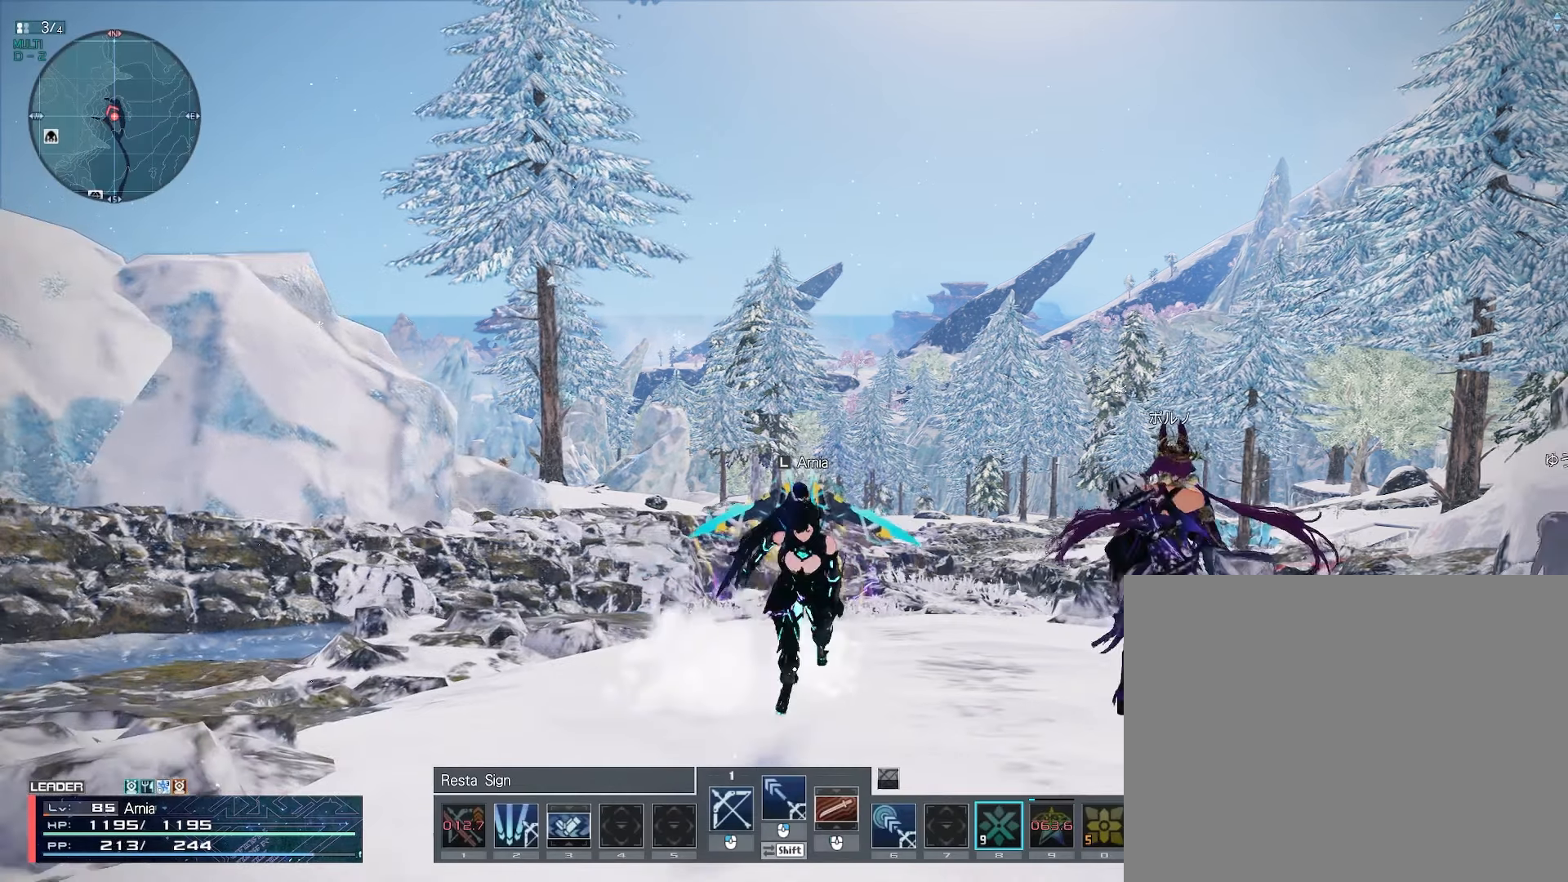
{"keys": [], "mouse": [], "events": [[17, "s", "up"]]}
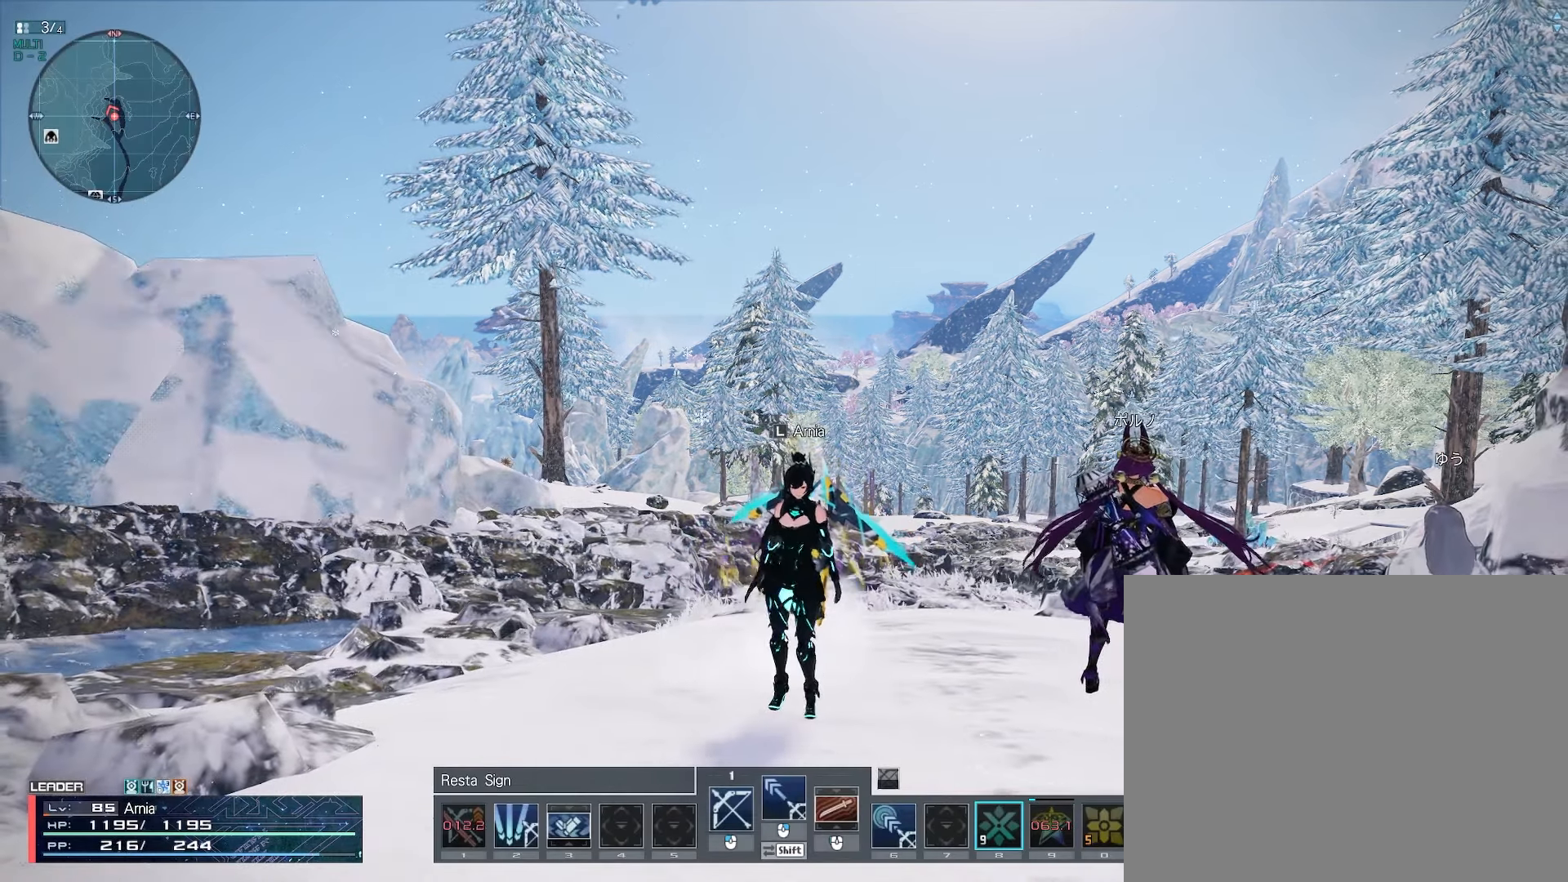
{"keys": [], "mouse": [], "events": []}
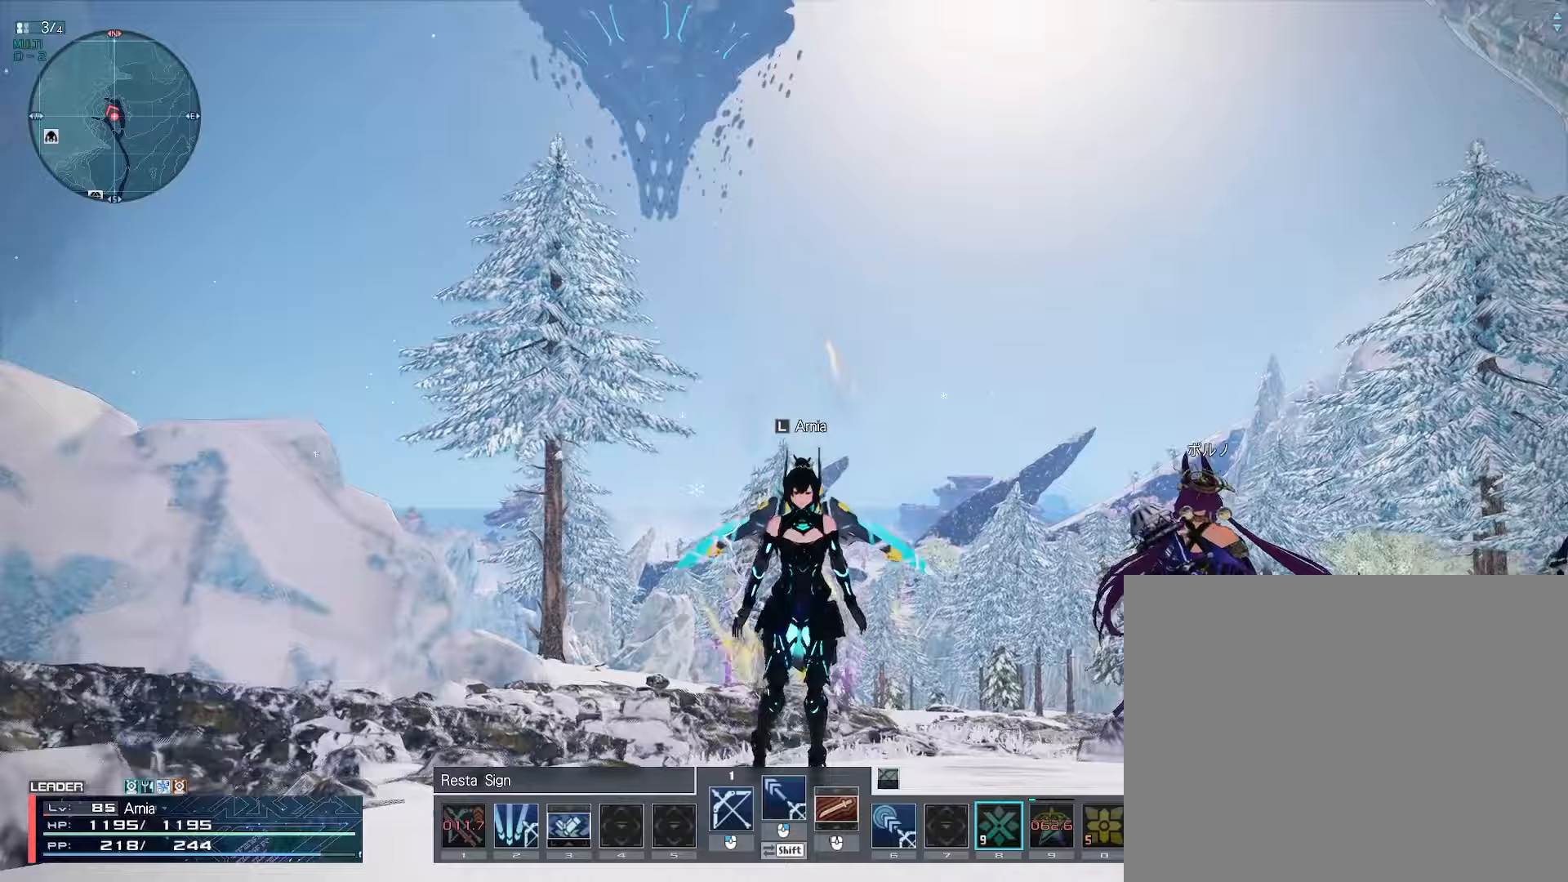
{"keys": [], "mouse": [], "events": []}
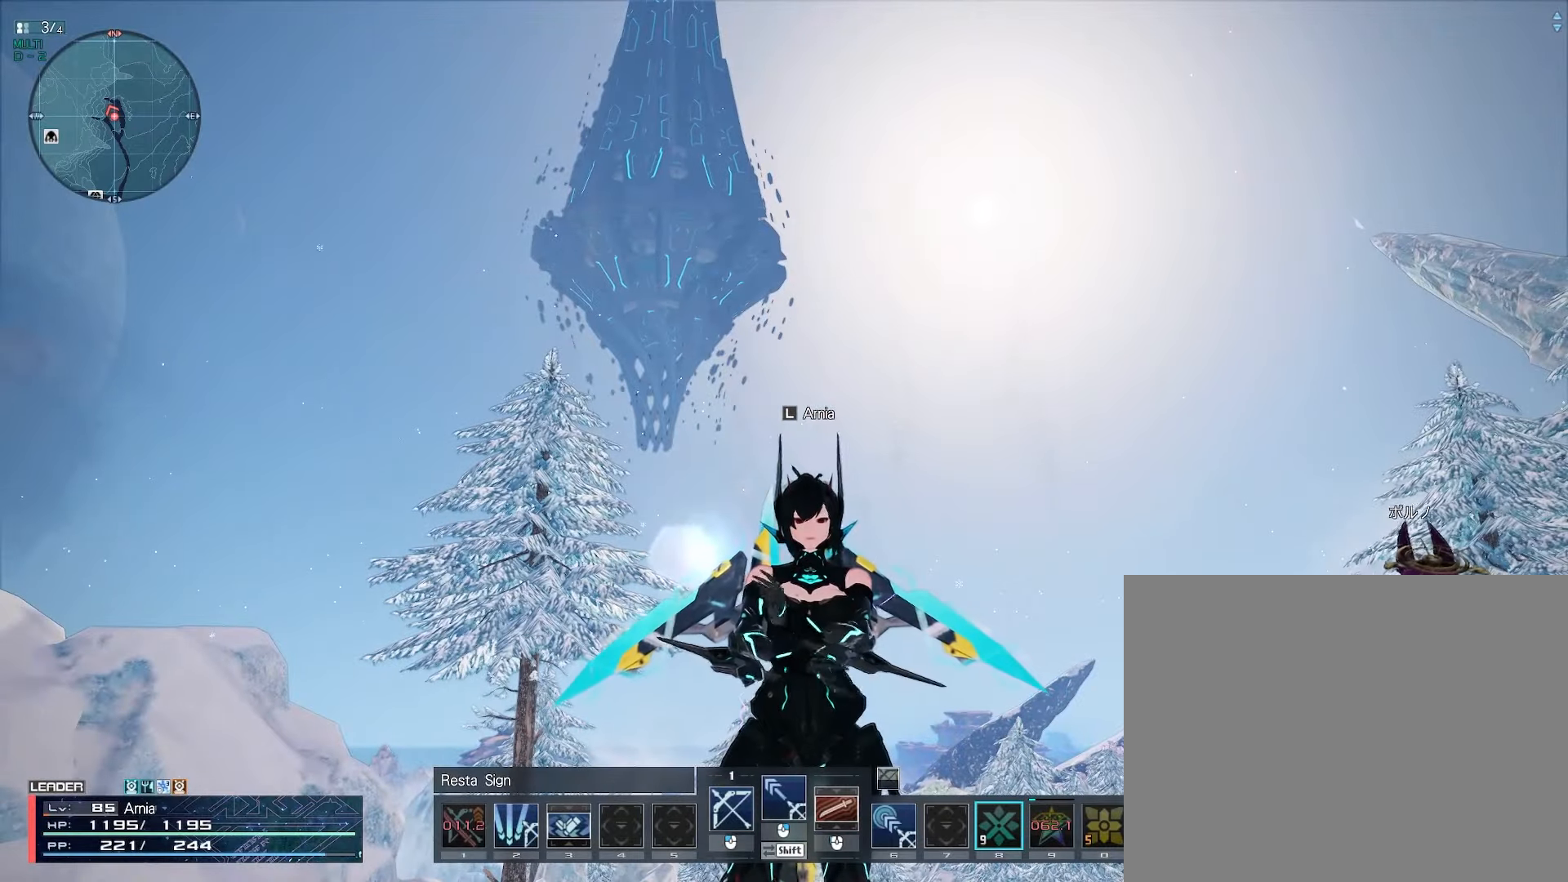
{"keys": [], "mouse": [], "events": []}
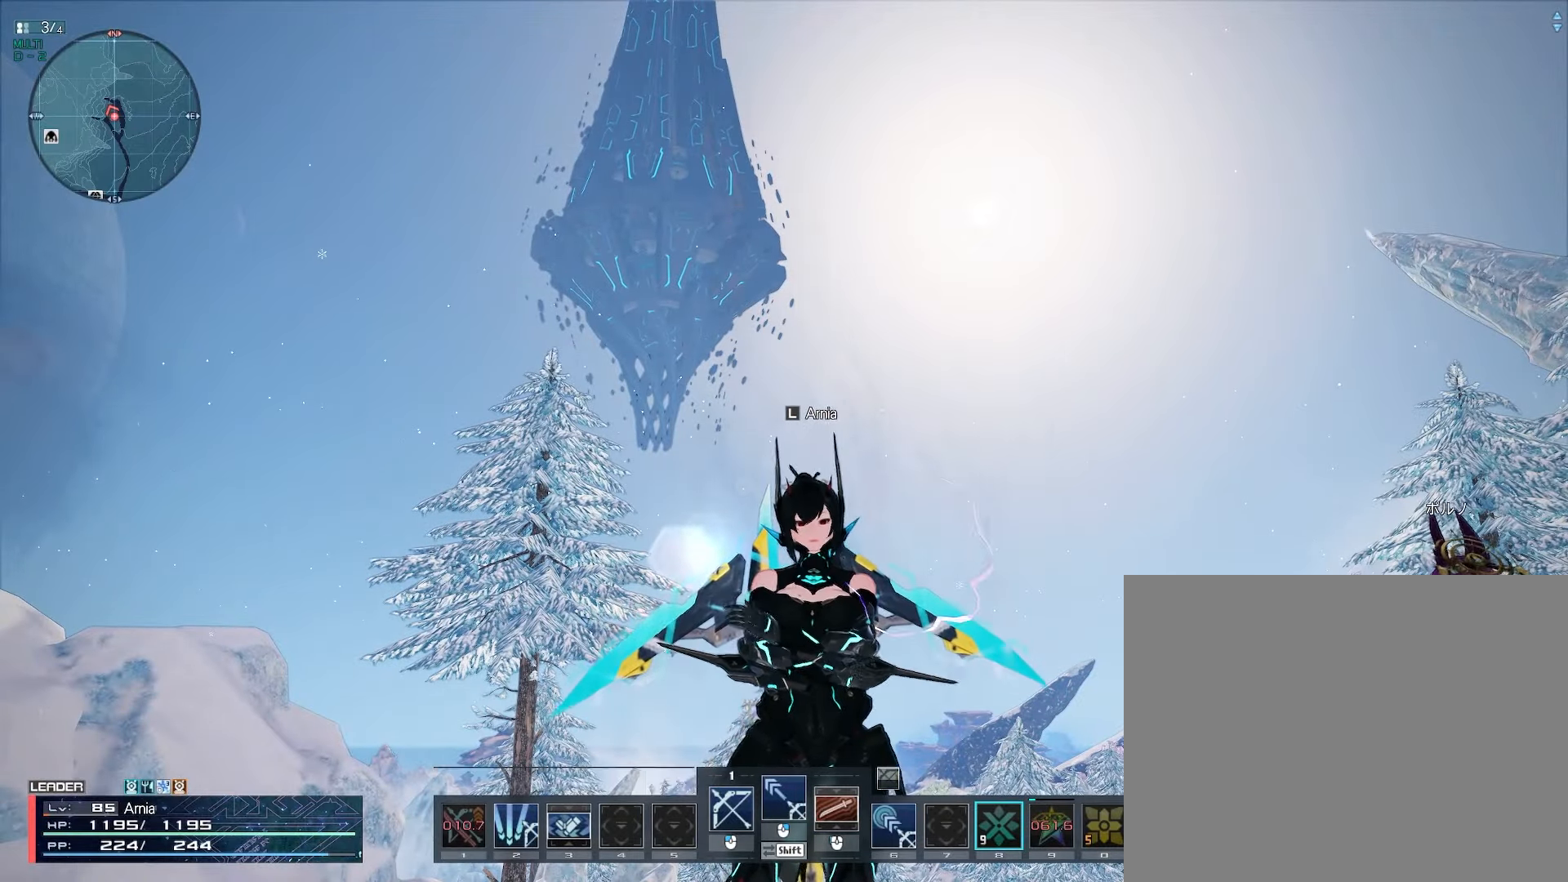
{"keys": [], "mouse": [], "events": []}
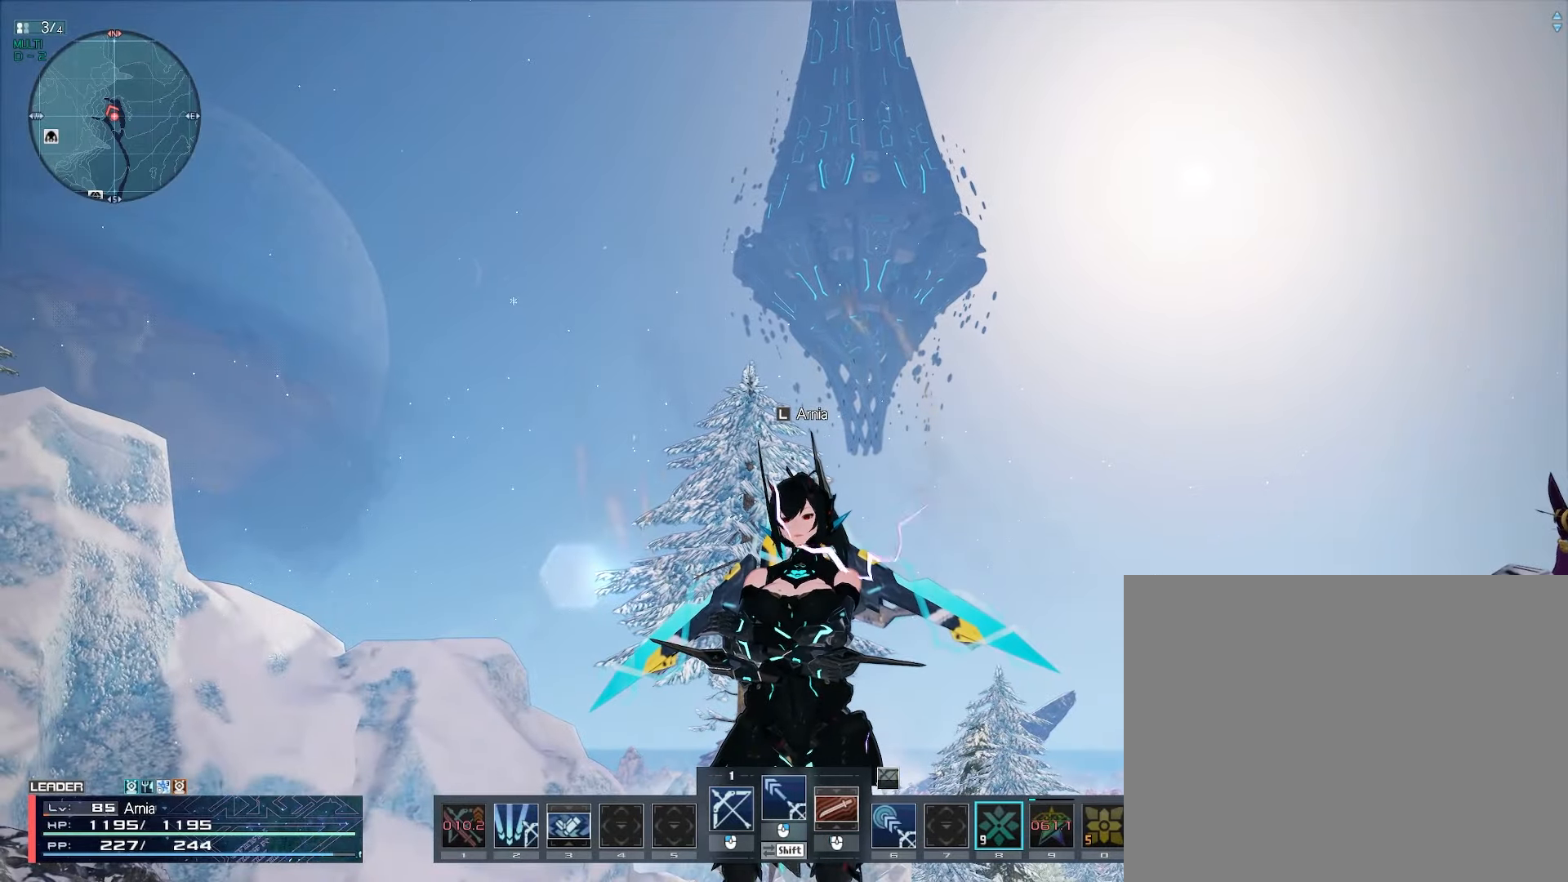
{"keys": [], "mouse": [], "events": []}